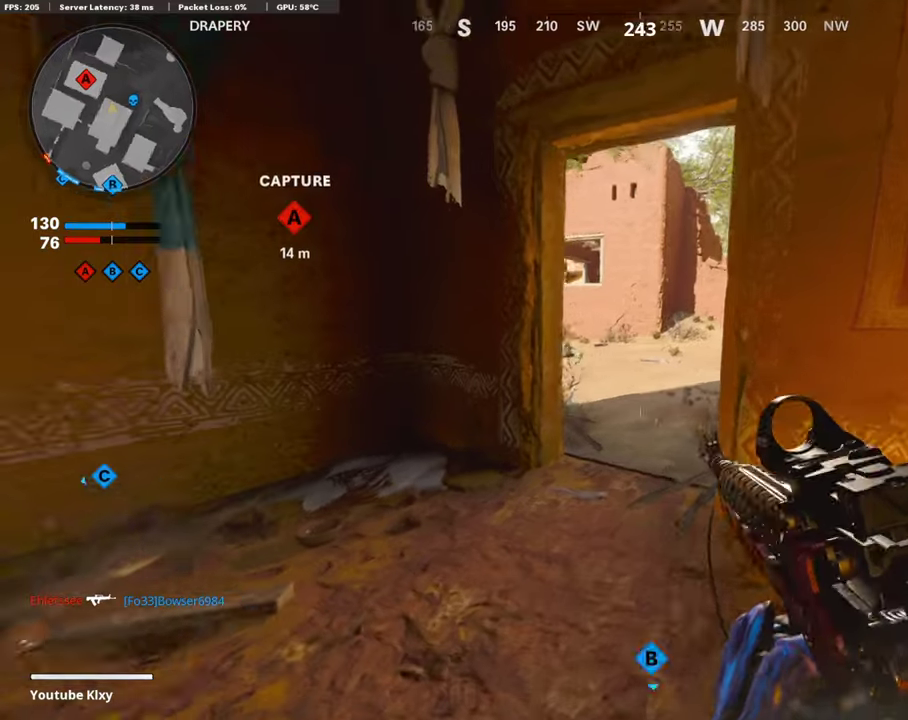
Gameplay with a controller (PlayStation layout); each line is a JSON object with the inputs held at the frame after it (dt_ms = milliseconds from this image to that frame). "events" lists button and stick changes between this image and that frame as [ms after this image, input, new state], when the widget could be followed in between.
{"dt_ms": 487, "buttons": ["L1"], "left_stick": "center", "right_stick": "center", "events": [[84, "right_stick", "center"], [235, "right_stick", "up-left"], [352, "right_stick", "center"], [403, "left_stick", "center"]]}
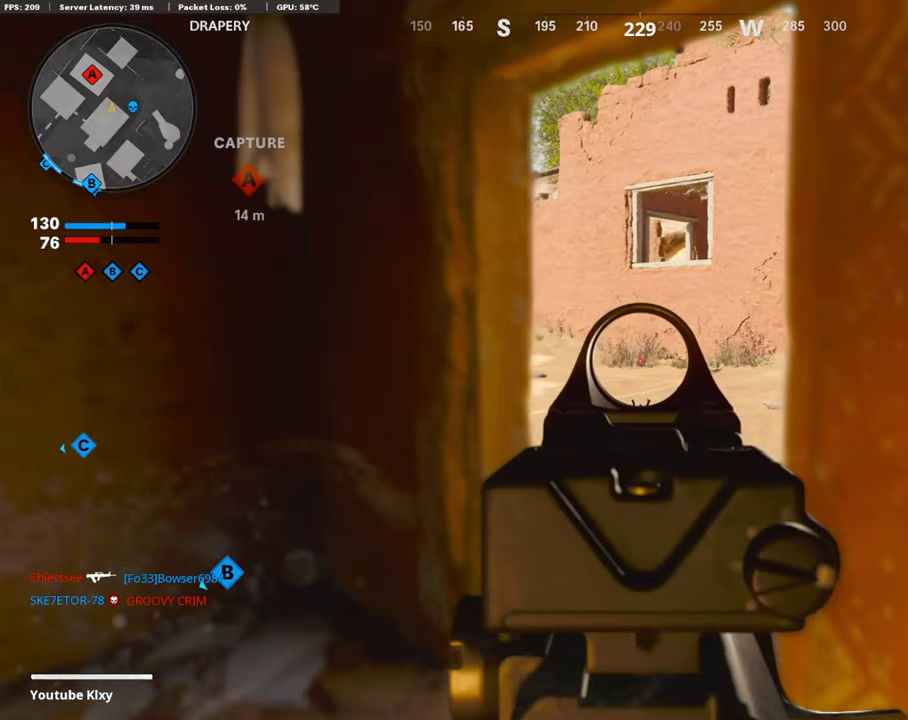
{"dt_ms": 504, "buttons": ["L1"], "left_stick": "right", "right_stick": "up-left", "events": [[17, "left_stick", "right"], [33, "right_stick", "left"], [185, "right_stick", "center"], [487, "right_stick", "up-left"]]}
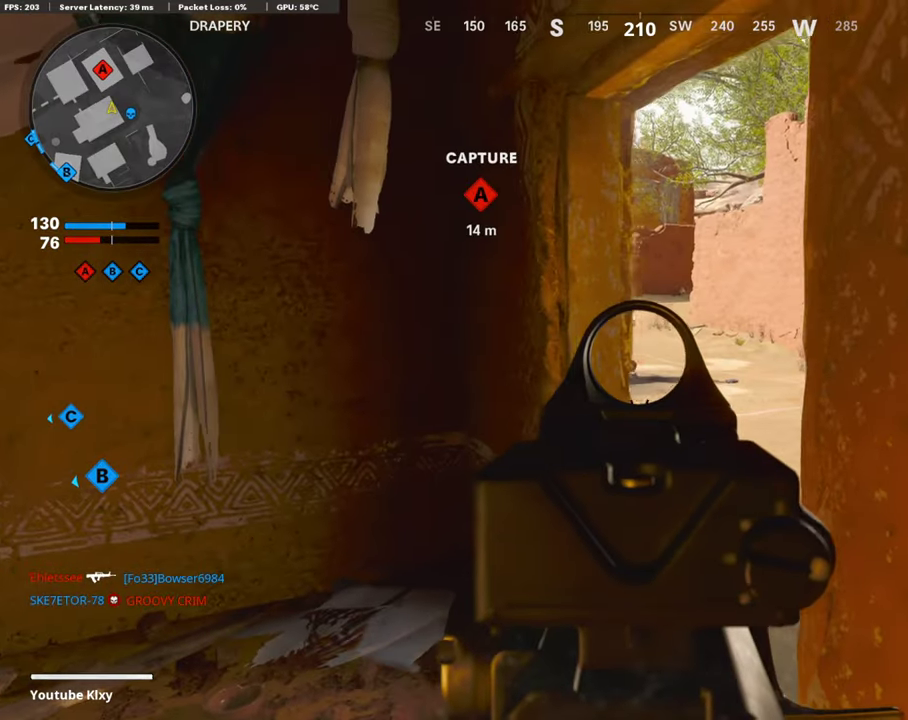
{"dt_ms": 504, "buttons": ["L1"], "left_stick": "down-left", "right_stick": "center", "events": [[386, "left_stick", "center"], [420, "right_stick", "center"], [470, "left_stick", "down-left"]]}
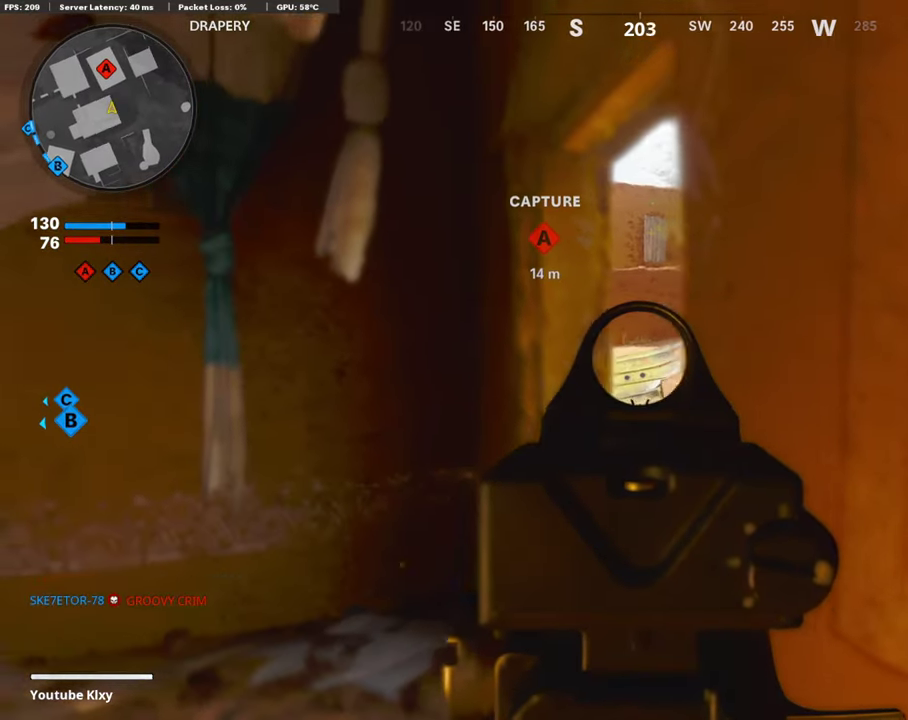
{"dt_ms": 302, "buttons": [], "left_stick": "up-left", "right_stick": "right"}
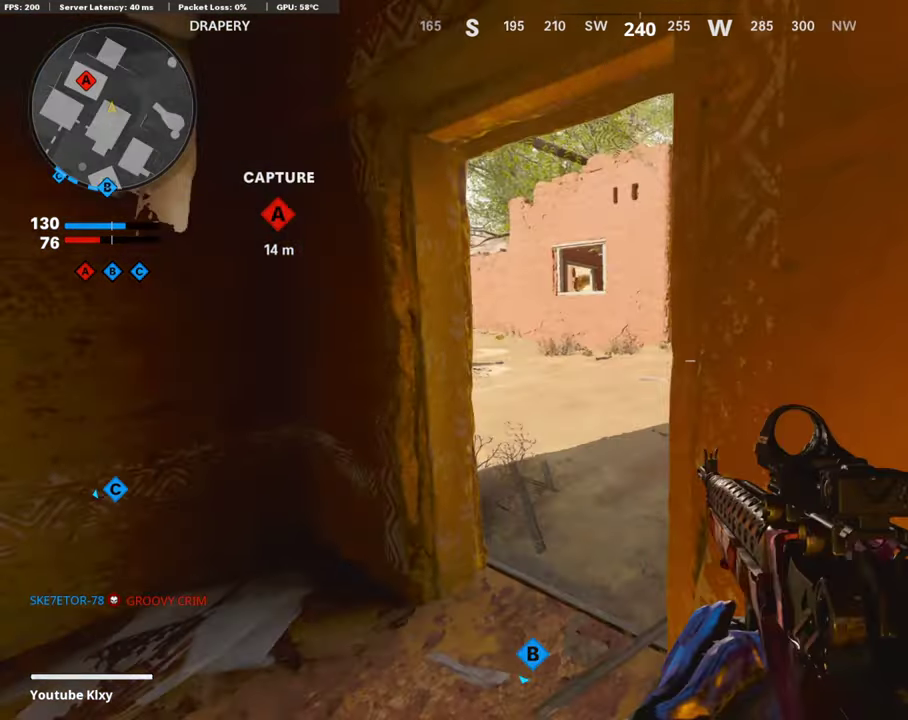
{"dt_ms": 891, "buttons": [], "left_stick": "center", "right_stick": "center", "events": [[51, "left_stick", "down-left"], [67, "right_stick", "center"], [269, "left_stick", "down"], [319, "left_stick", "center"], [471, "TRIANGLE", "down"], [555, "TRIANGLE", "up"], [571, "left_stick", "right"], [723, "left_stick", "up-right"], [807, "left_stick", "center"]]}